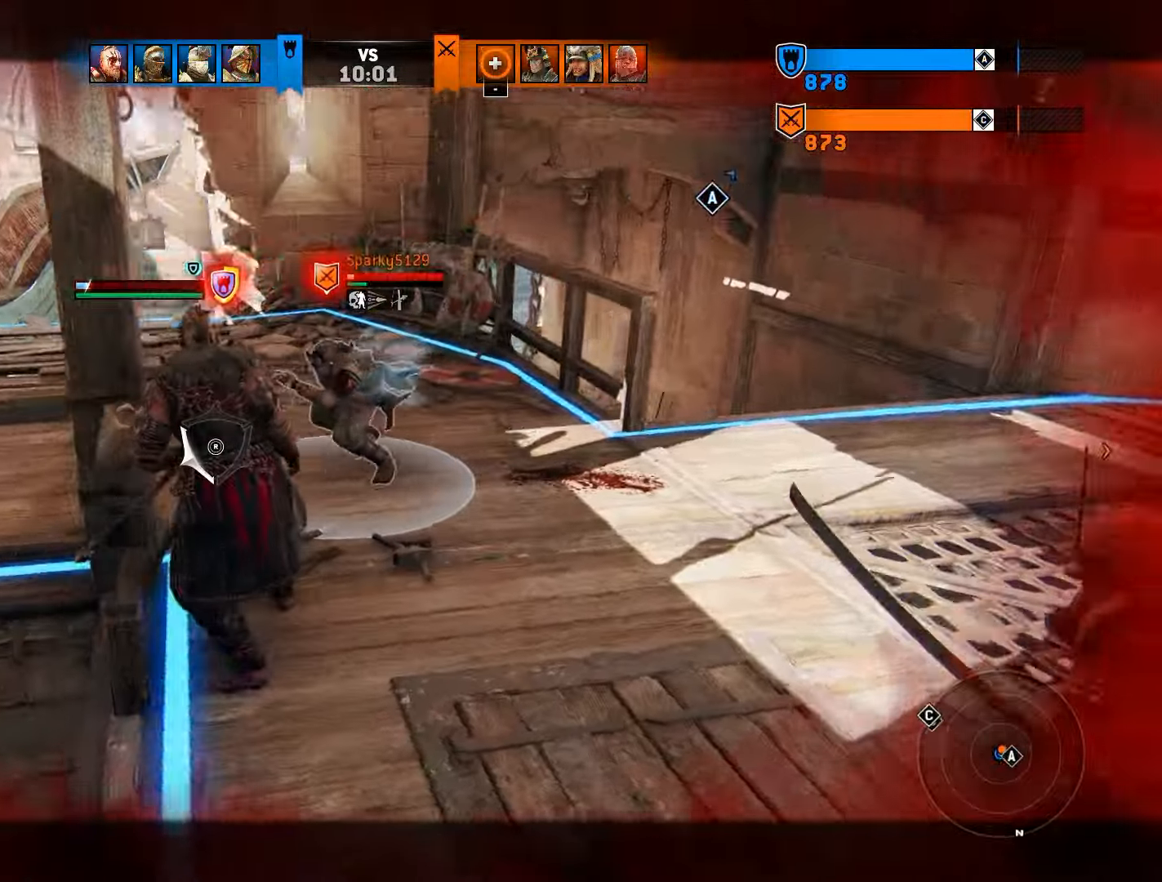
Gameplay with a controller (PlayStation layout); each line is a JSON object with the inputs held at the frame after it. "events" lists button and stick changes between this image and that frame as [ms after this image, input, new state], when the widget could be followed in between. Not read: L3 R3.
{"buttons": ["L2"], "left_stick": "right", "right_stick": "center", "events": []}
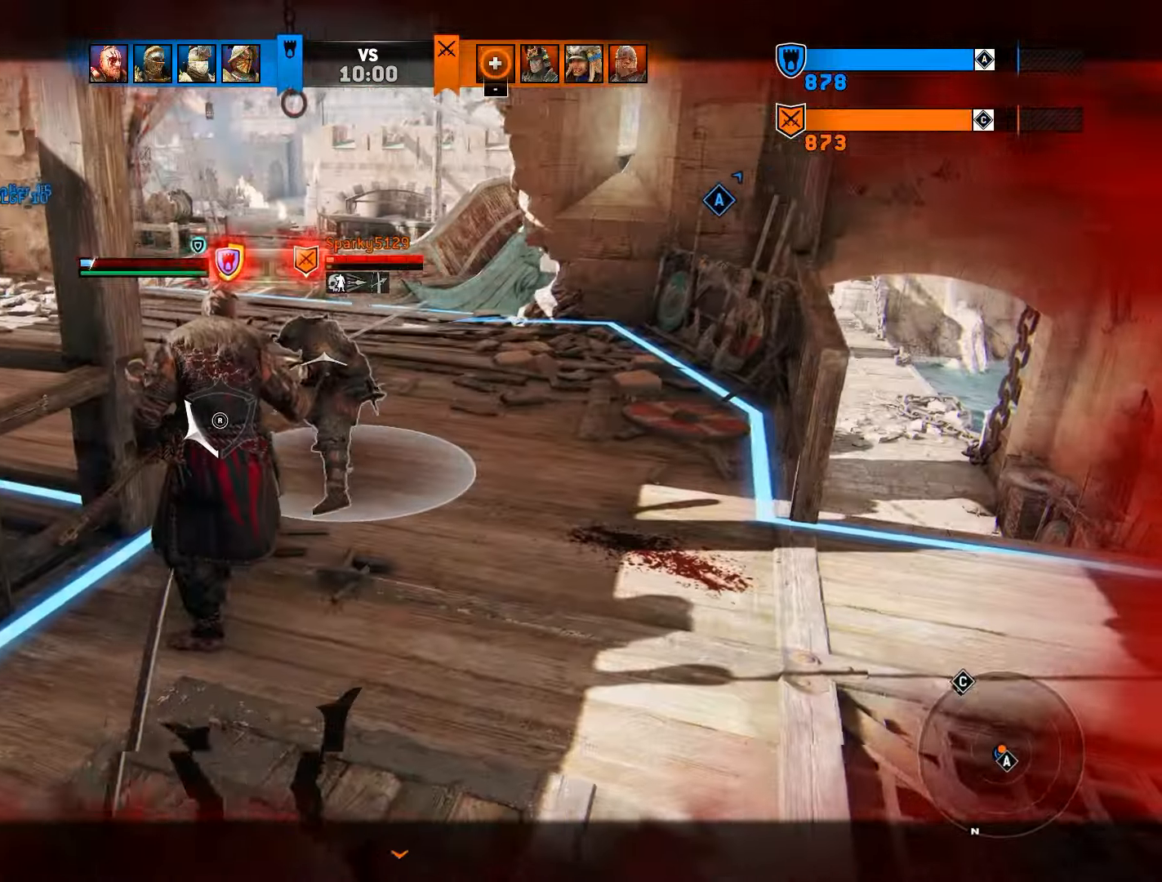
{"buttons": ["L2"], "left_stick": "right", "right_stick": "center", "events": []}
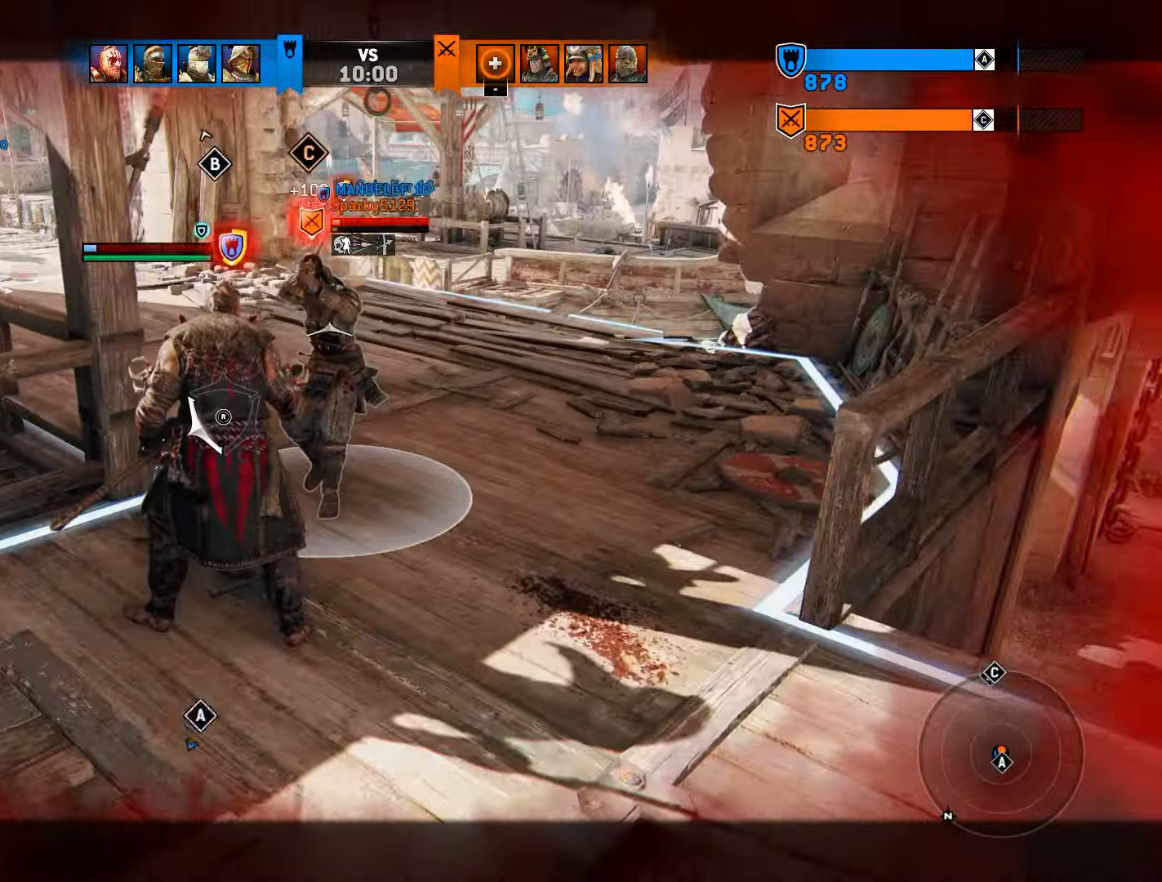
{"buttons": ["L2"], "left_stick": "center", "right_stick": "right", "events": [[333, "right_stick", "right"], [350, "R2", "down"], [400, "left_stick", "center"], [467, "R2", "up"]]}
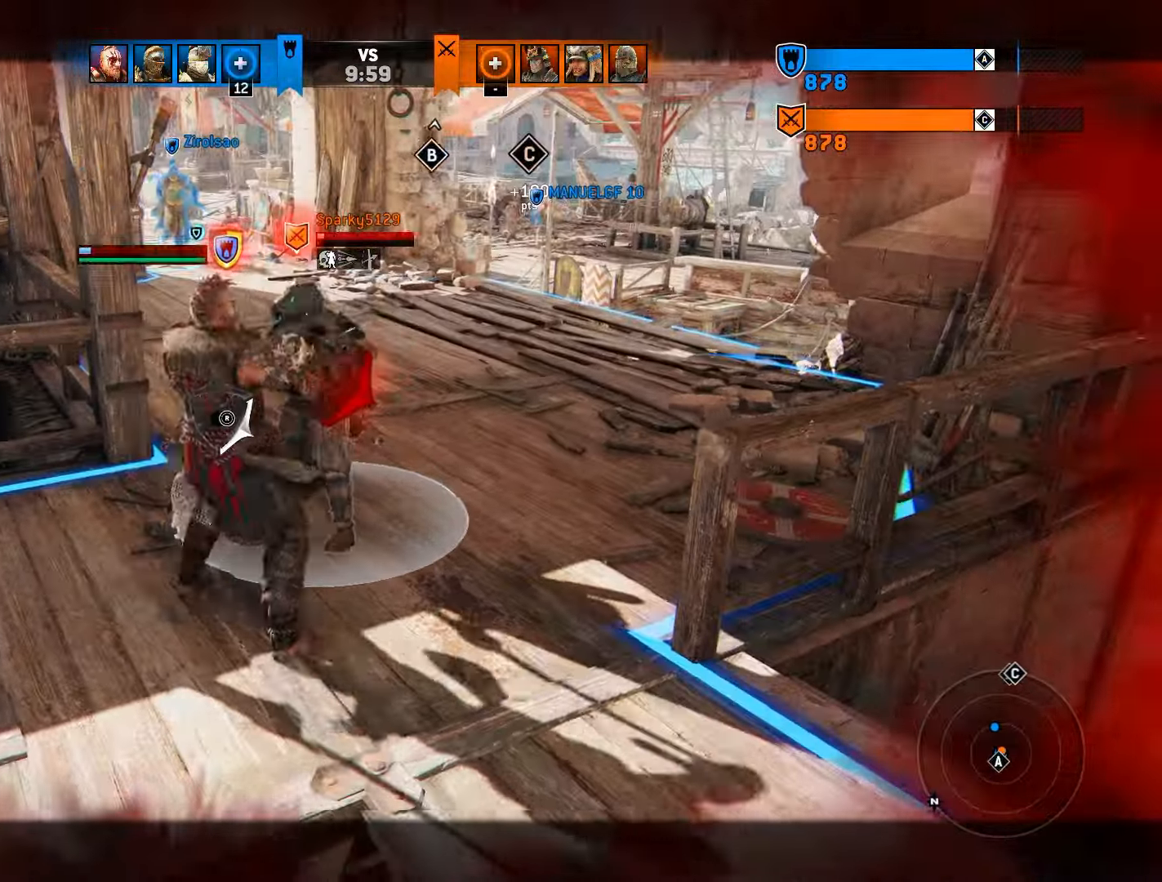
{"buttons": ["L2"], "left_stick": "center", "right_stick": "center", "events": [[17, "right_stick", "center"], [233, "SQUARE", "down"], [367, "SQUARE", "up"]]}
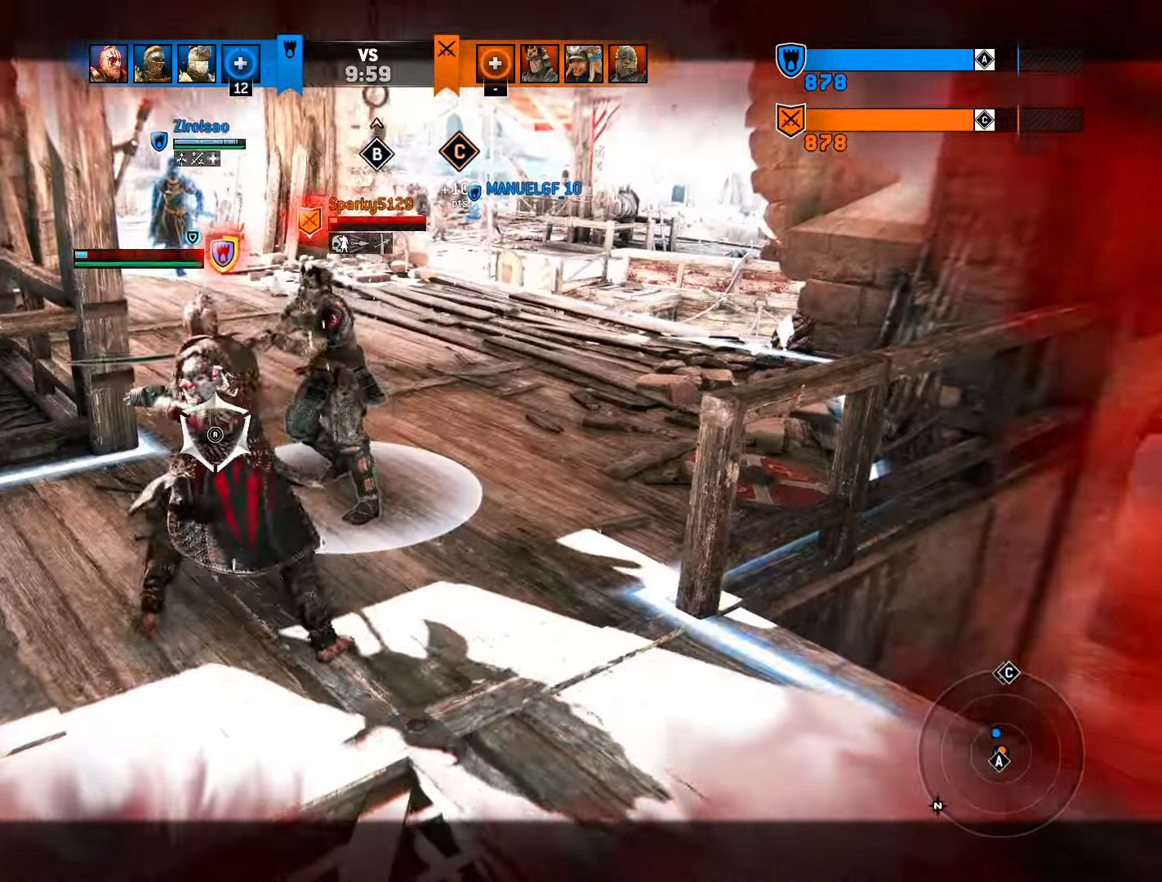
{"buttons": [], "left_stick": "center", "right_stick": "center", "events": [[483, "L2", "up"]]}
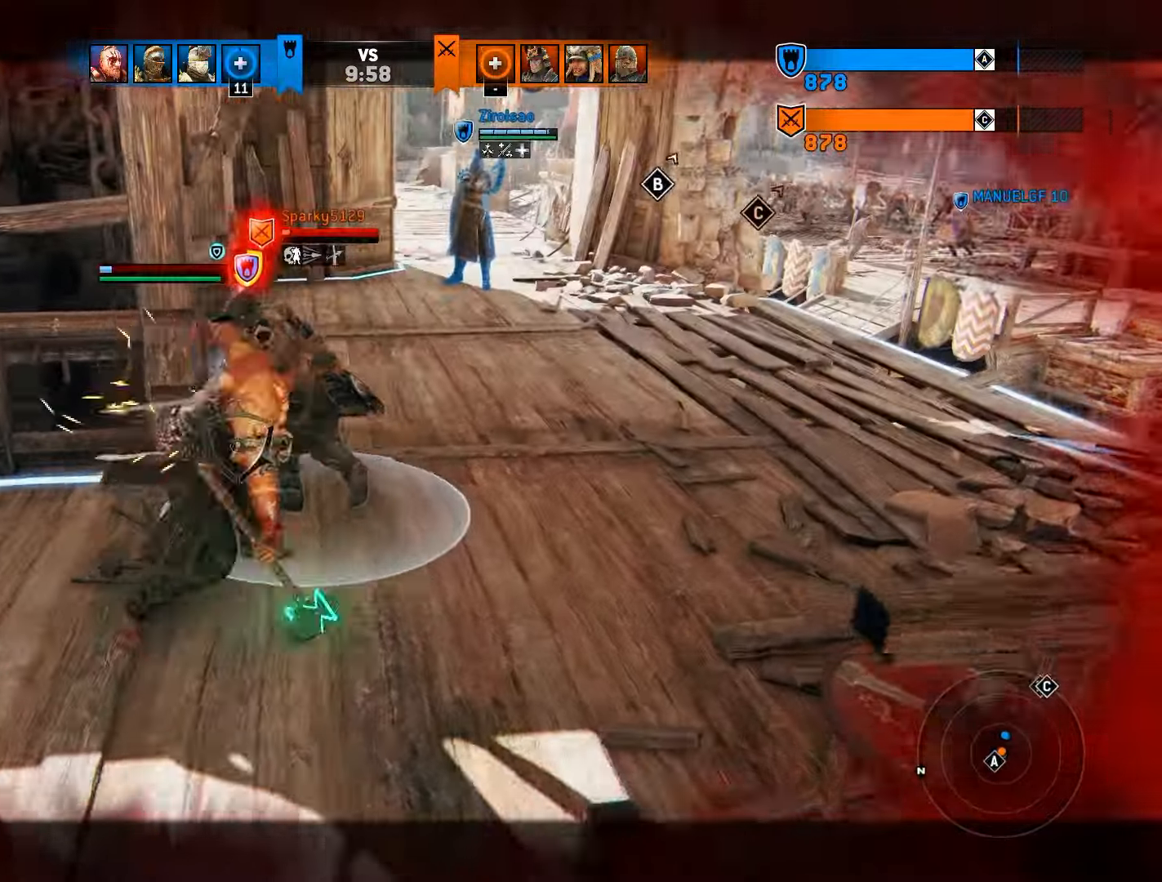
{"buttons": ["L2"], "left_stick": "up", "right_stick": "center", "events": [[83, "L2", "down"], [317, "R1", "down"], [433, "R1", "up"], [433, "left_stick", "up"]]}
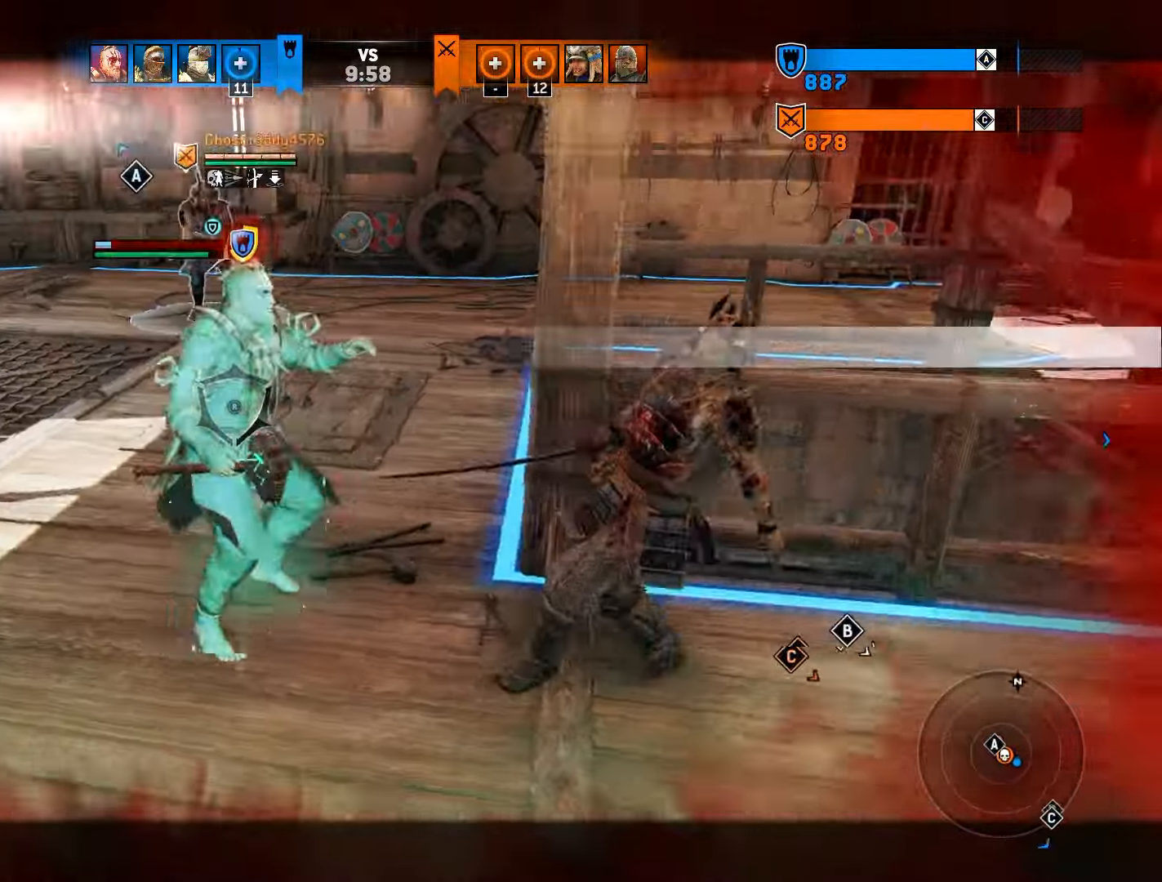
{"buttons": ["L2"], "left_stick": "up", "right_stick": "center", "events": []}
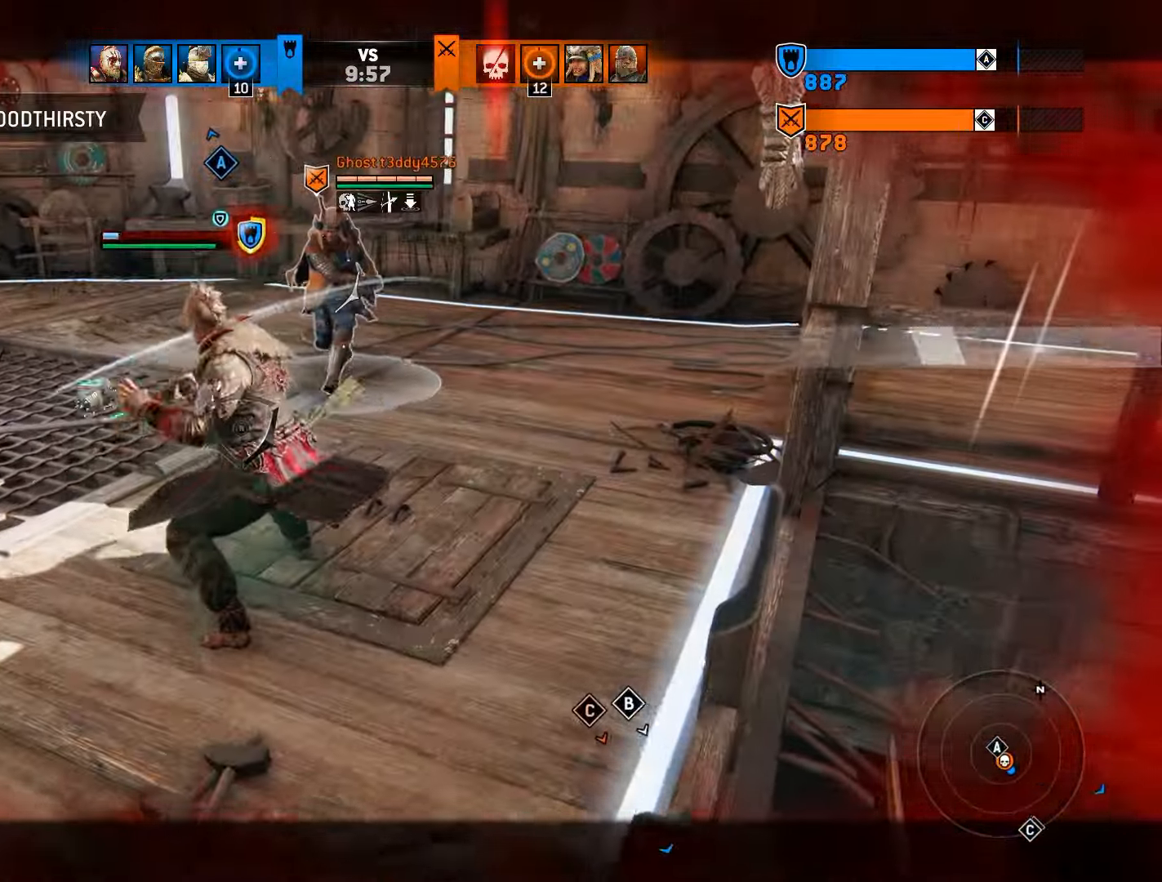
{"buttons": ["L2"], "left_stick": "center", "right_stick": "center", "events": [[83, "left_stick", "center"], [100, "R2", "down"], [200, "R2", "up"]]}
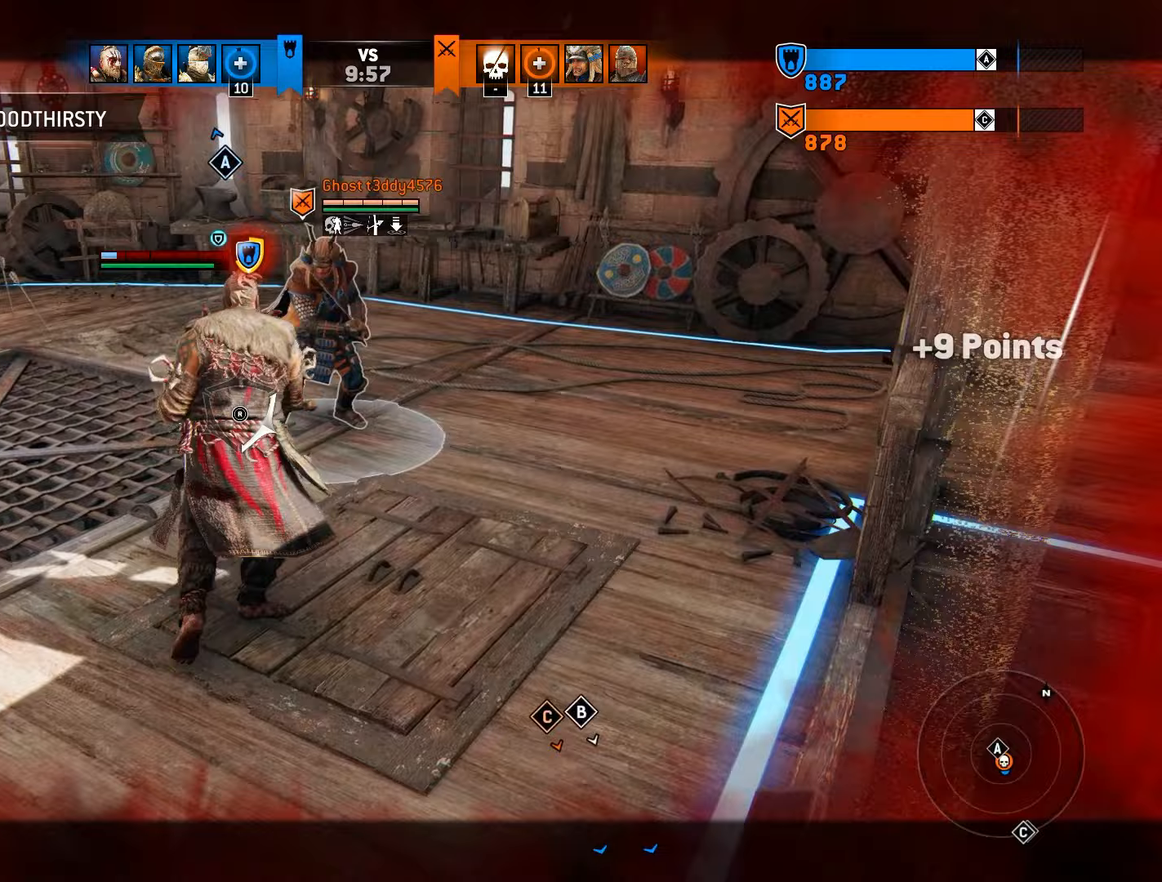
{"buttons": ["CROSS", "L2"], "left_stick": "left", "right_stick": "center", "events": [[333, "left_stick", "left"], [483, "CROSS", "down"]]}
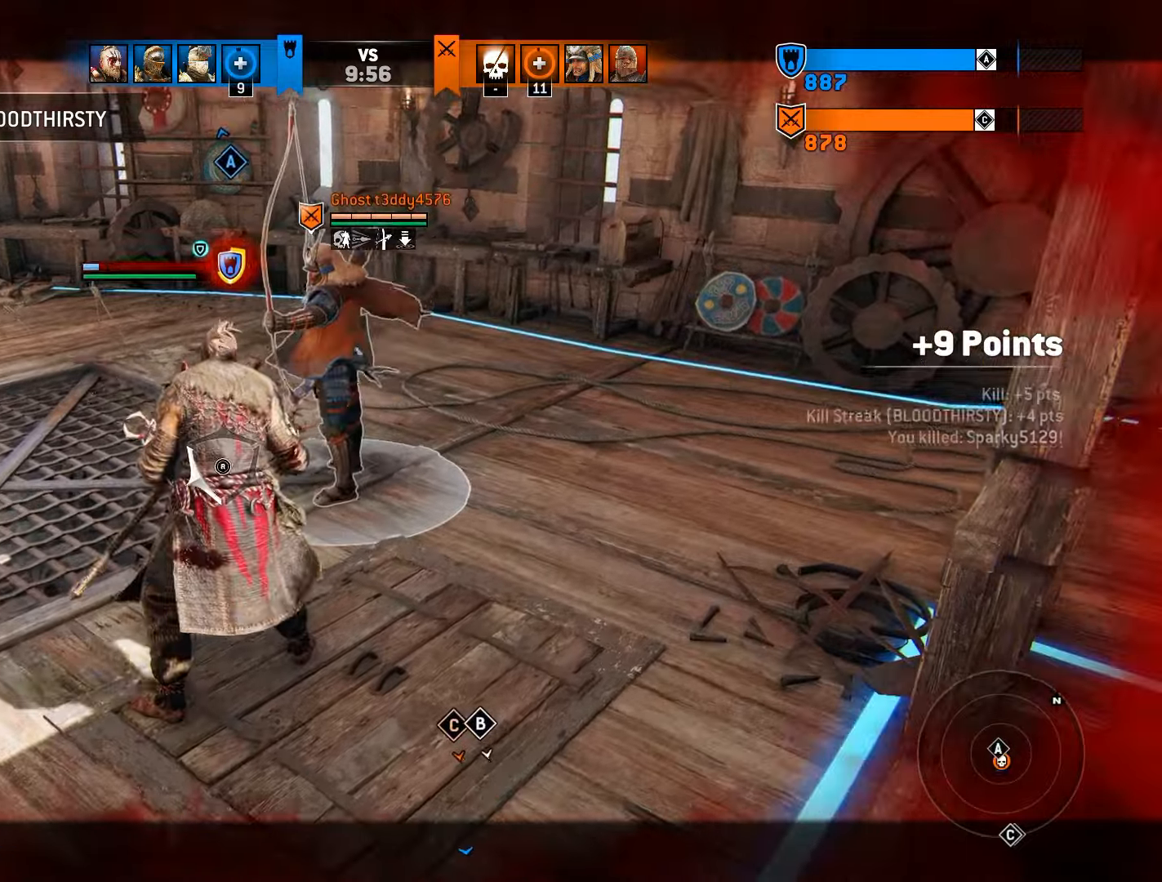
{"buttons": ["L2"], "left_stick": "left", "right_stick": "center", "events": [[83, "CROSS", "up"]]}
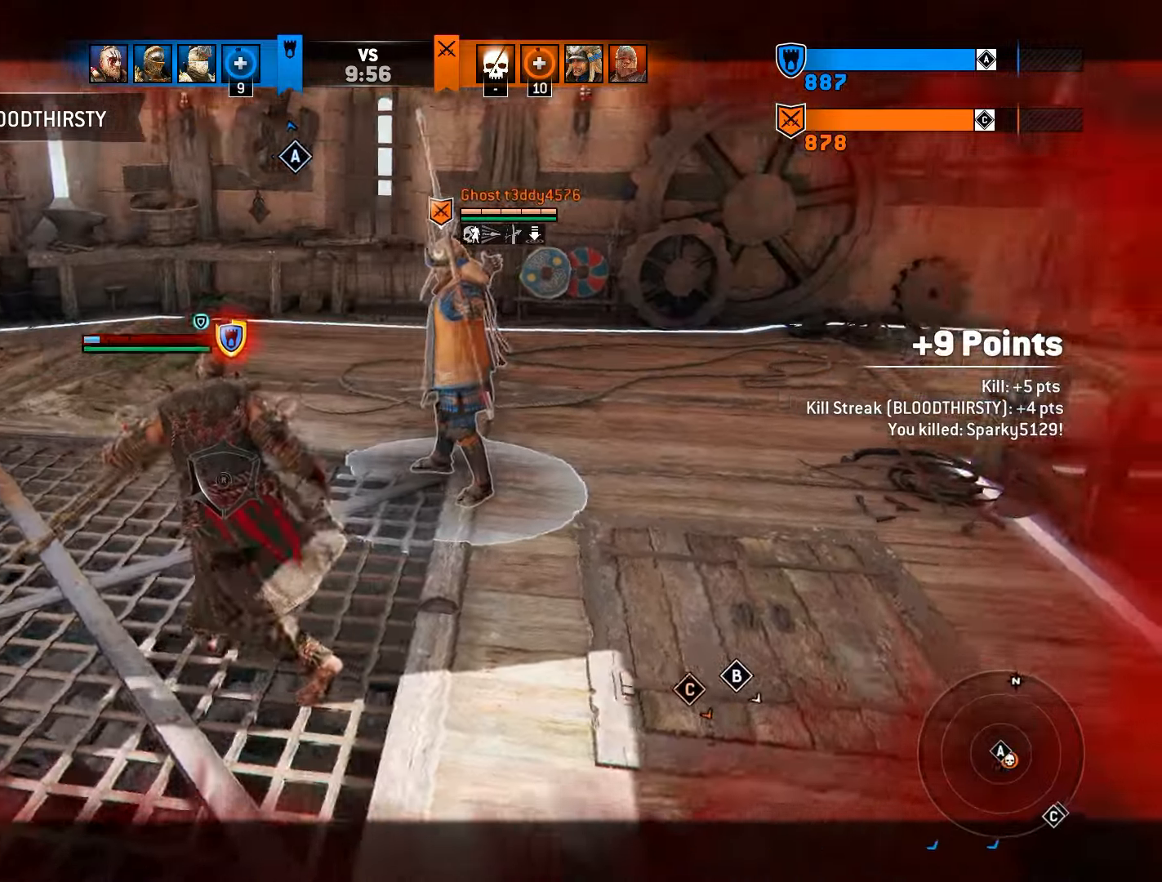
{"buttons": ["L2"], "left_stick": "center", "right_stick": "center", "events": [[217, "left_stick", "center"]]}
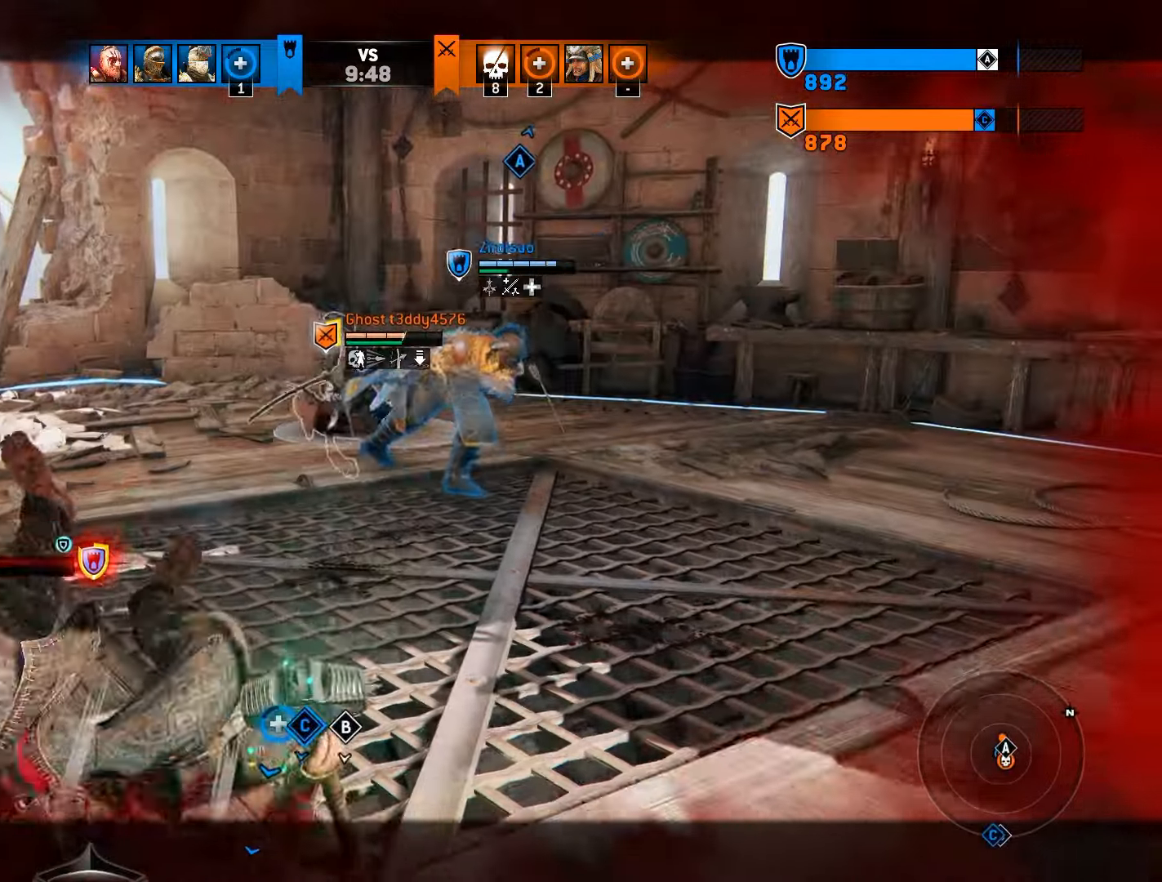
{"buttons": ["L2"], "left_stick": "center", "right_stick": "center", "events": [[200, "left_stick", "left"], [433, "left_stick", "center"]]}
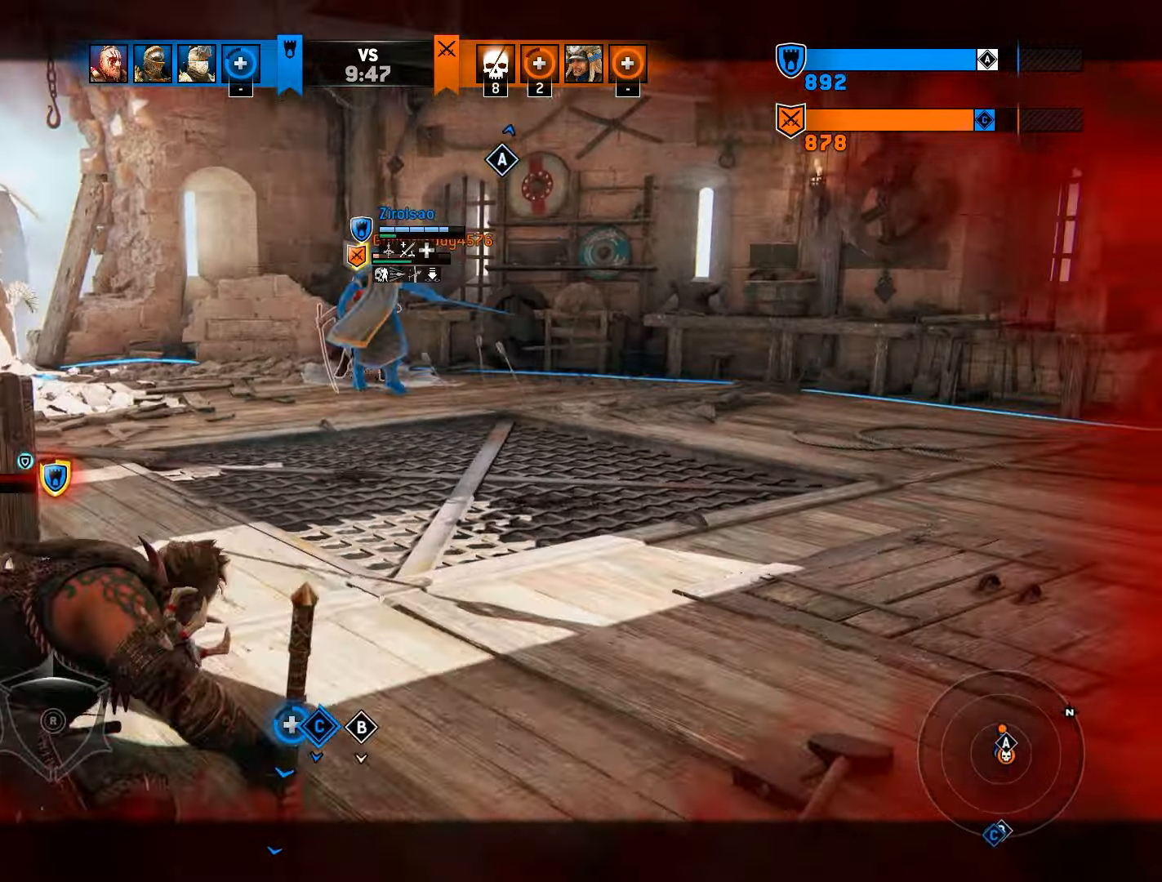
{"buttons": ["L2"], "left_stick": "up-right", "right_stick": "center", "events": [[17, "left_stick", "up-right"]]}
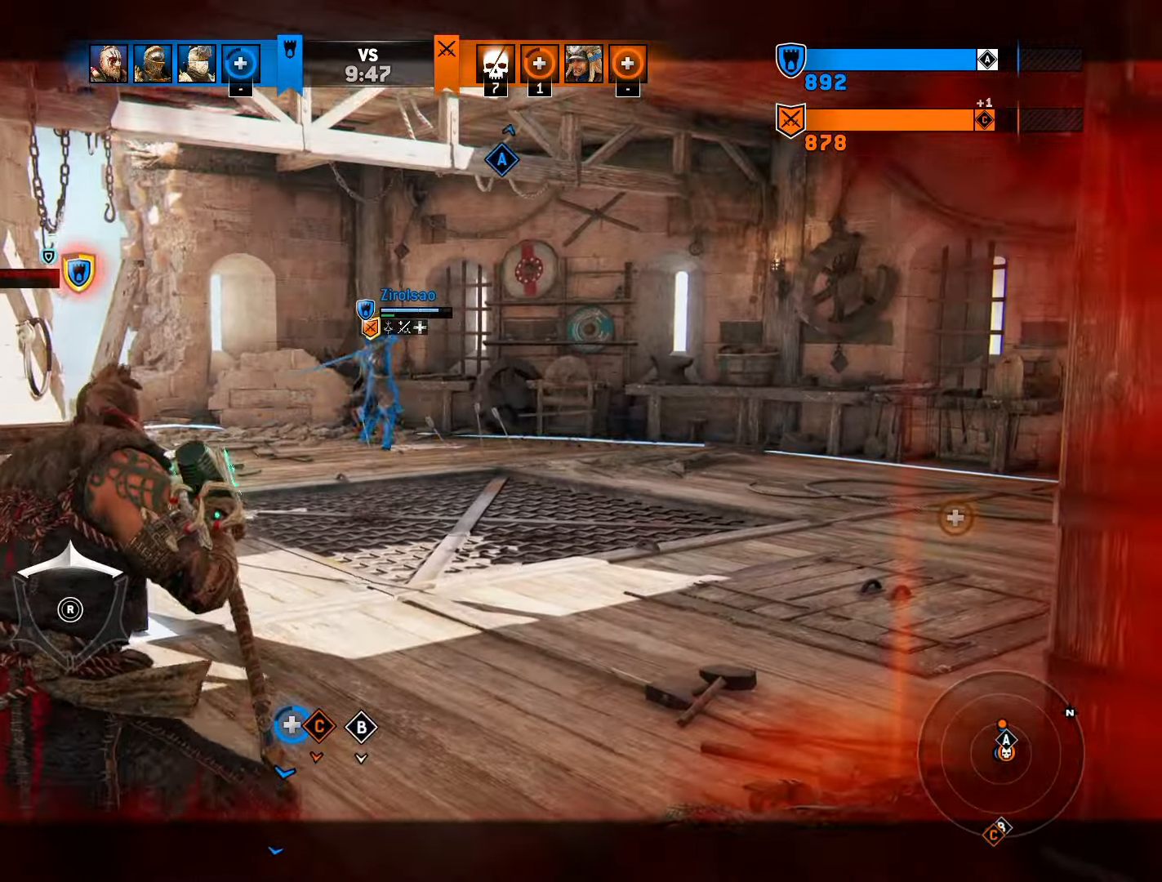
{"buttons": ["L2"], "left_stick": "center", "right_stick": "center", "events": [[483, "left_stick", "center"]]}
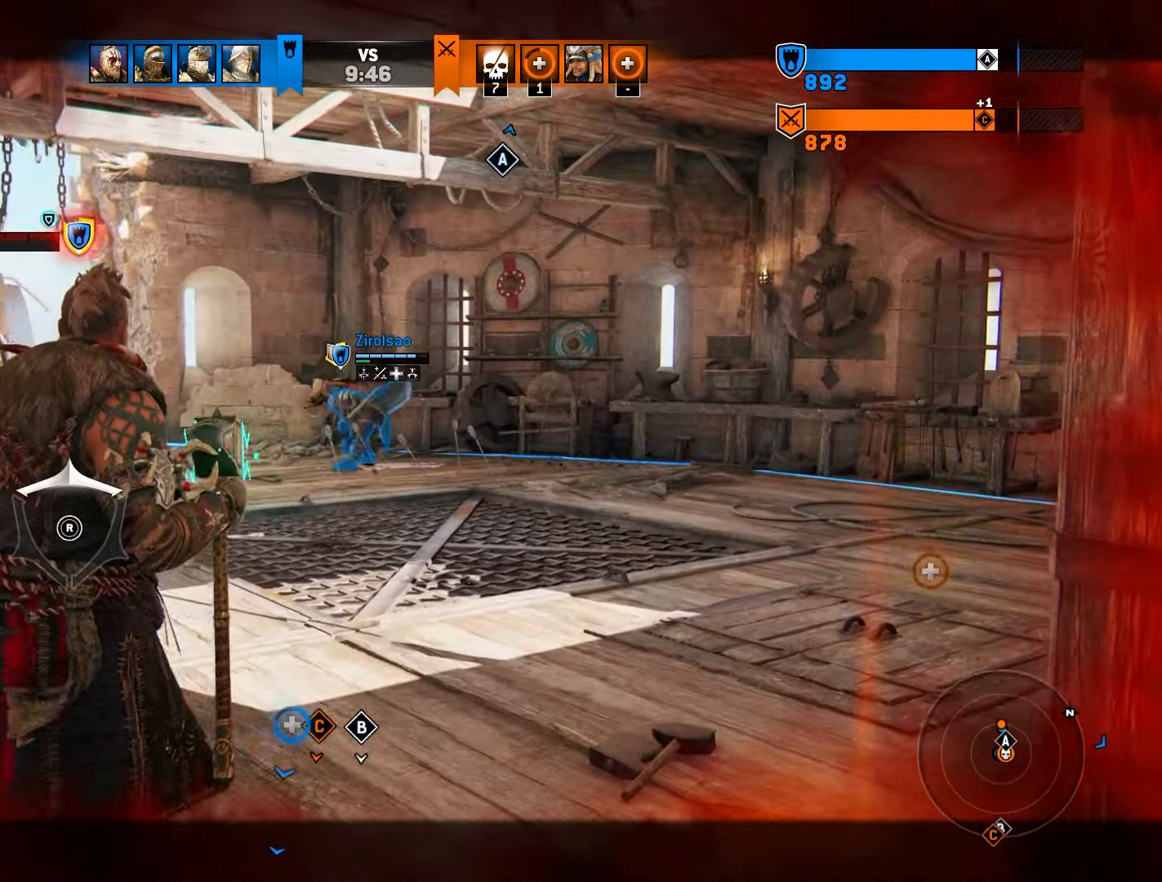
{"buttons": ["L2"], "left_stick": "right", "right_stick": "center", "events": [[450, "left_stick", "right"]]}
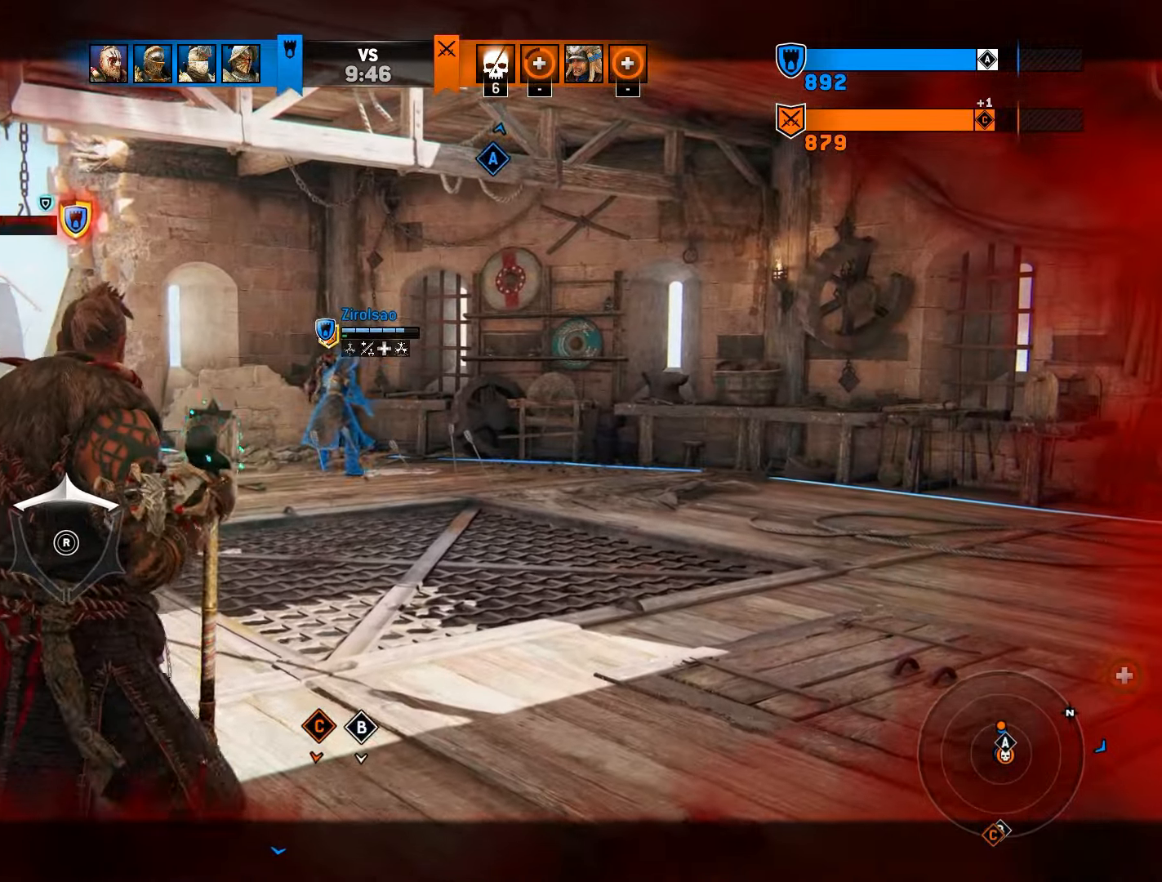
{"buttons": ["L2"], "left_stick": "center", "right_stick": "center", "events": [[100, "left_stick", "center"]]}
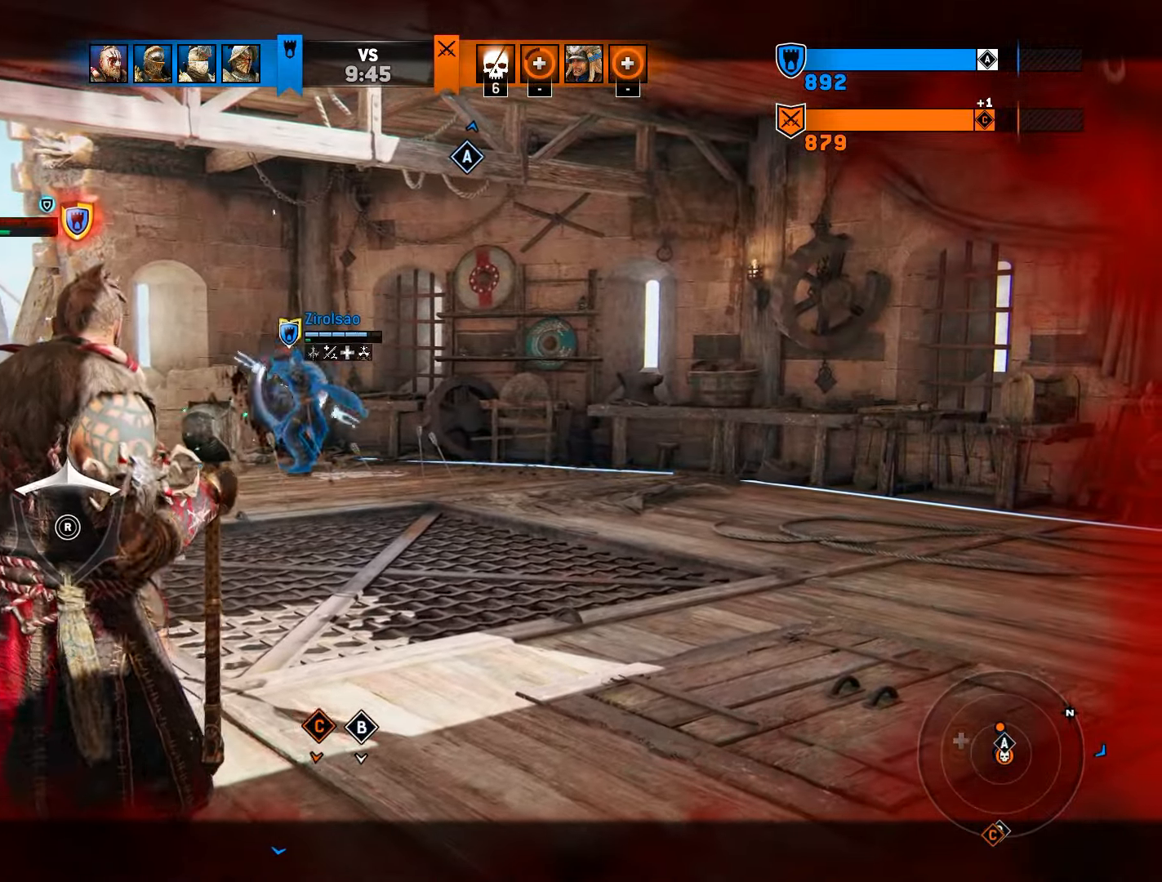
{"buttons": ["L2"], "left_stick": "center", "right_stick": "center", "events": []}
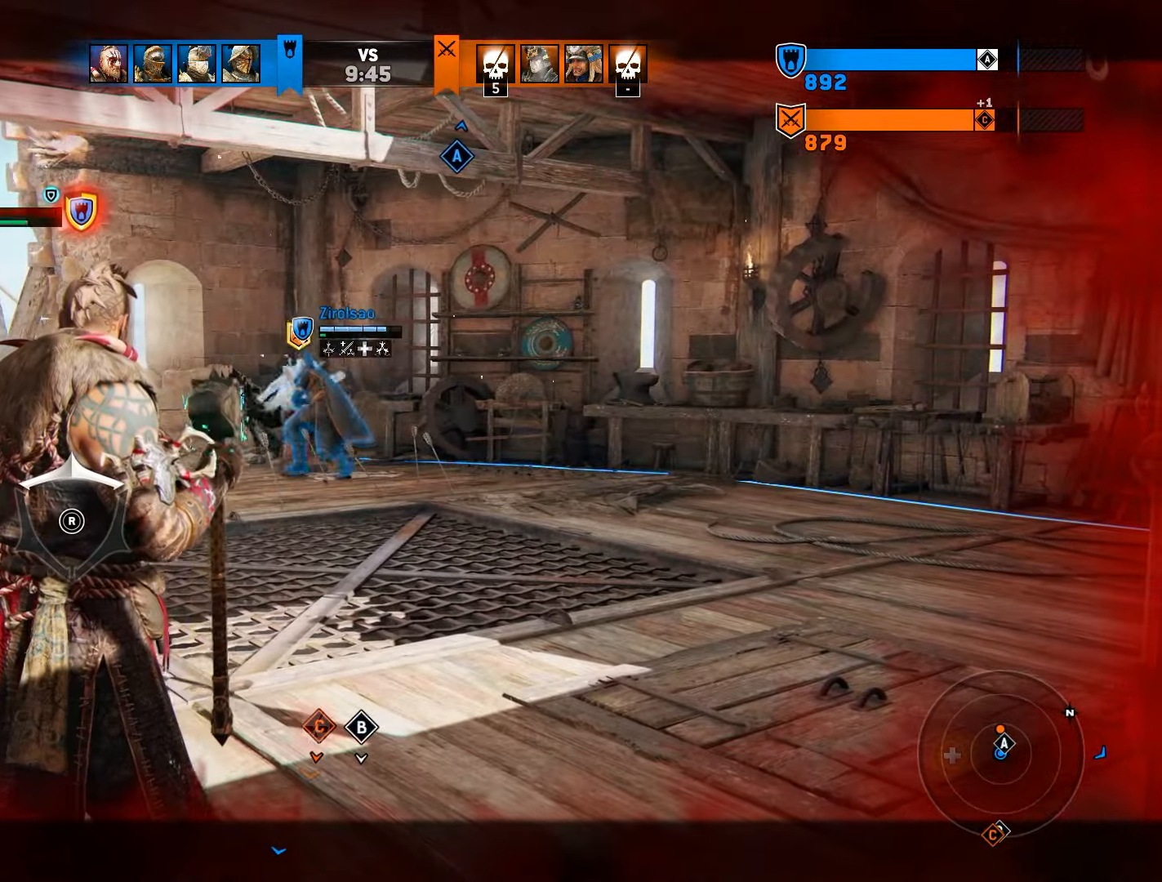
{"buttons": ["L2"], "left_stick": "up-left", "right_stick": "center", "events": [[283, "left_stick", "up-left"]]}
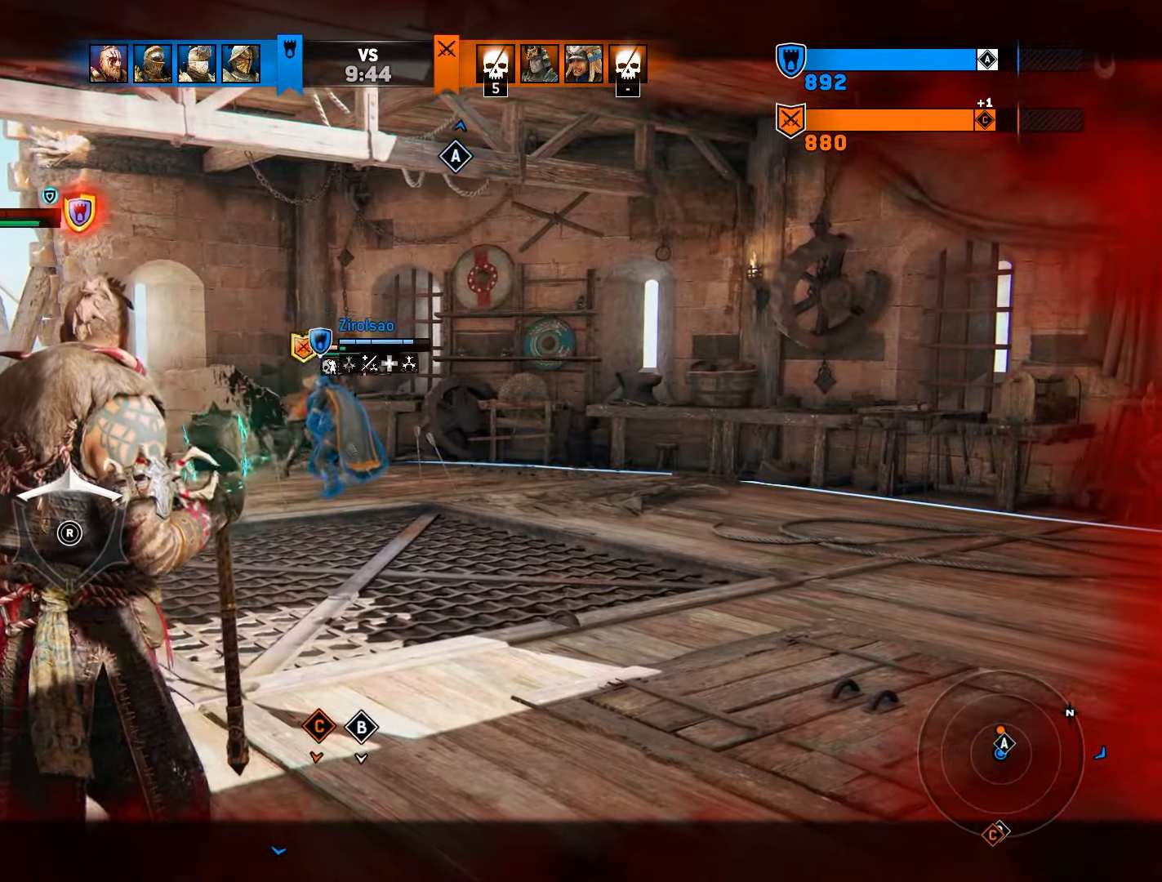
{"buttons": ["L2"], "left_stick": "down-left", "right_stick": "center", "events": [[283, "left_stick", "center"], [383, "left_stick", "down-left"]]}
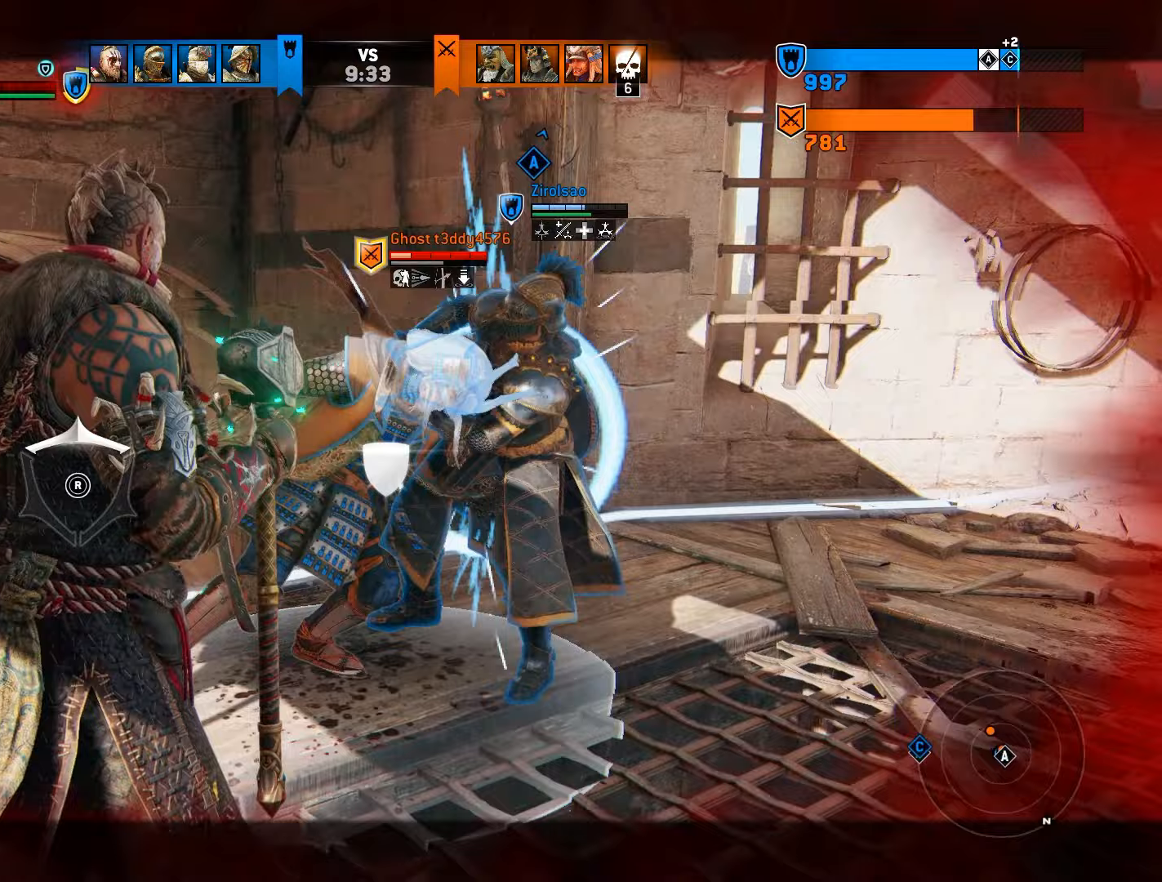
{"buttons": ["L2"], "left_stick": "center", "right_stick": "center", "events": [[200, "left_stick", "center"]]}
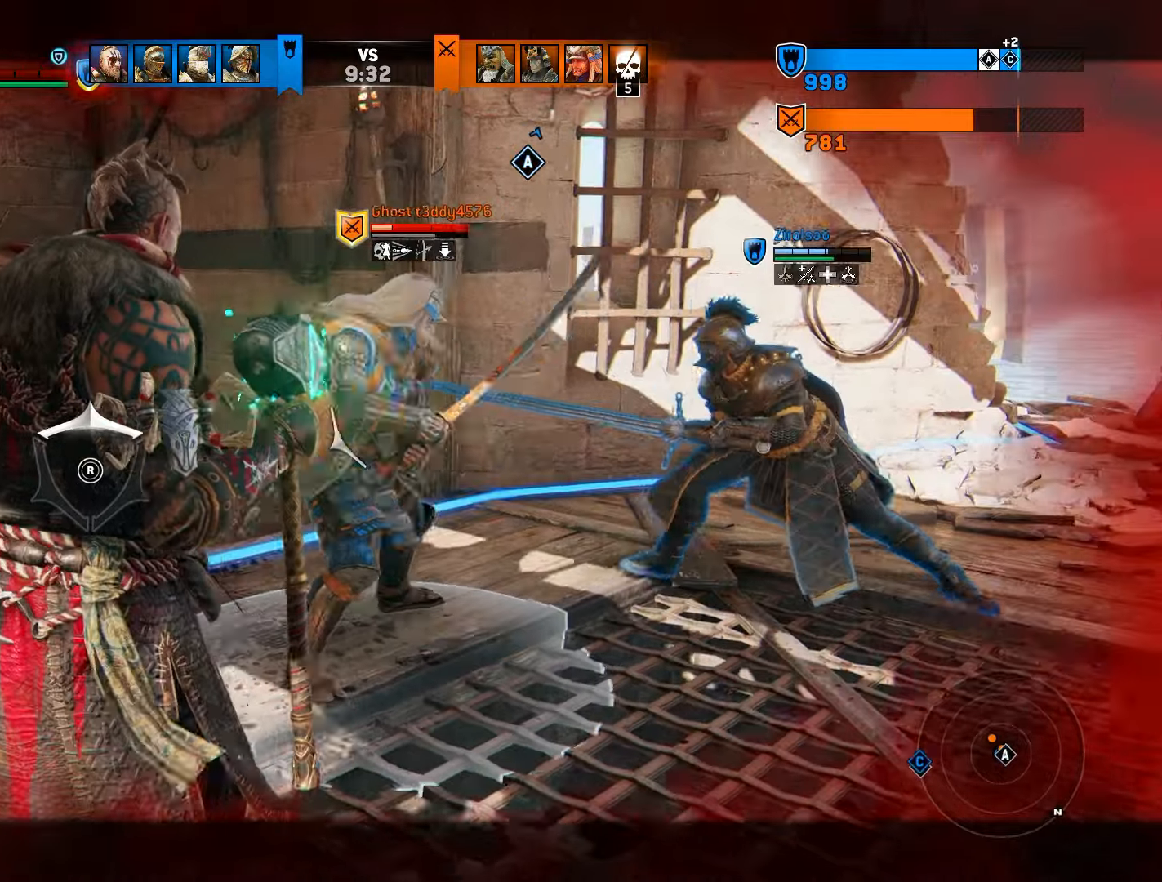
{"buttons": ["L2"], "left_stick": "center", "right_stick": "center", "events": [[300, "DPAD_RIGHT", "down"], [400, "DPAD_RIGHT", "up"]]}
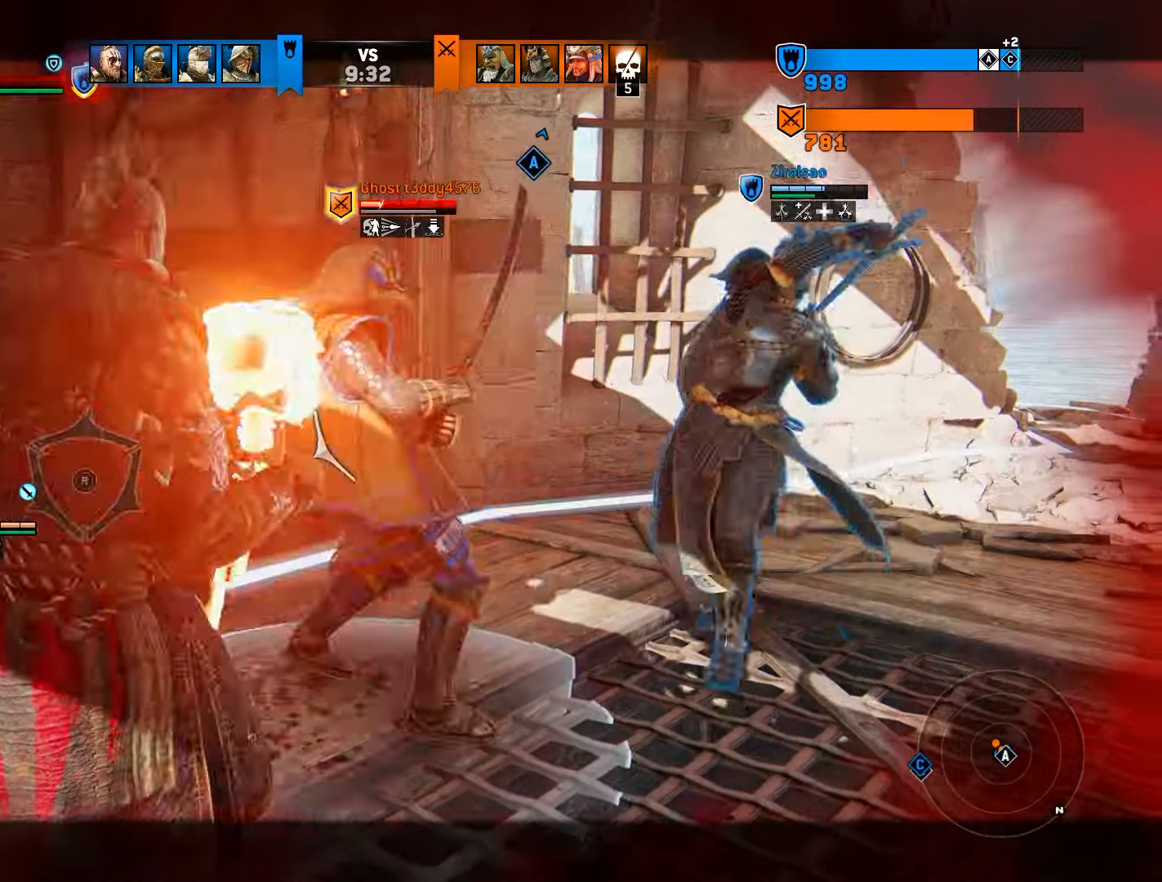
{"buttons": ["L2"], "left_stick": "center", "right_stick": "center", "events": []}
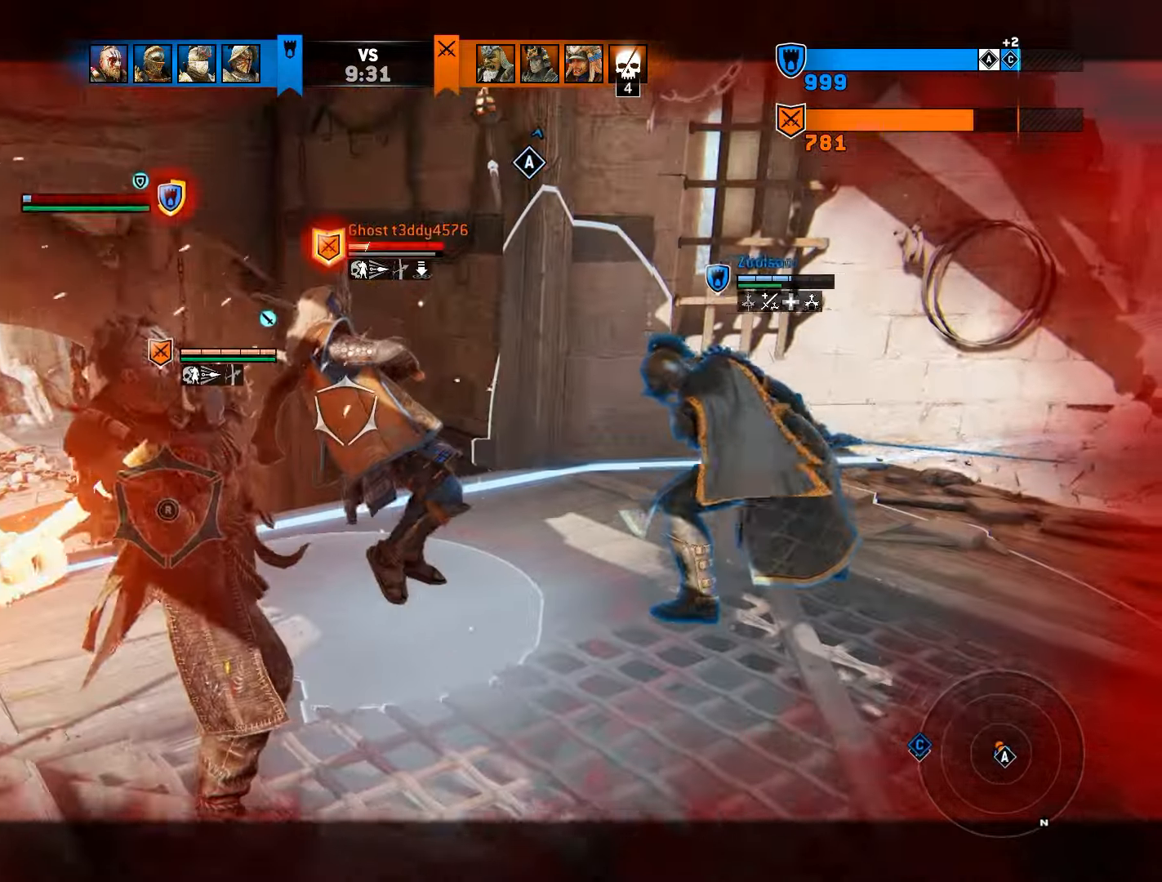
{"buttons": ["L2"], "left_stick": "center", "right_stick": "center", "events": []}